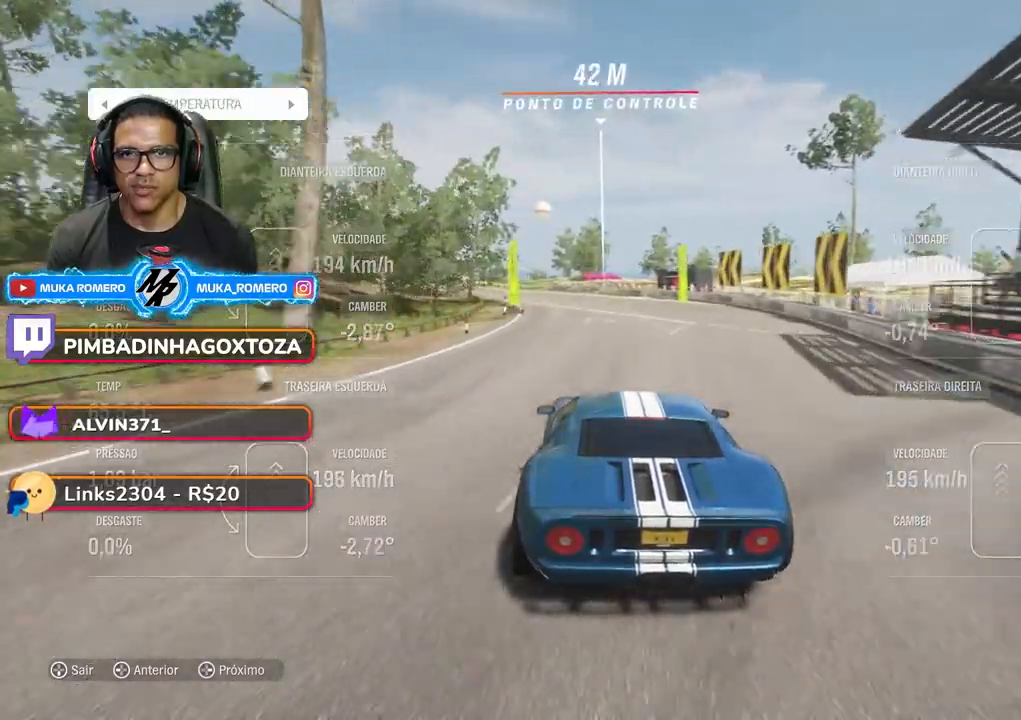
Gameplay with a controller (Xbox layout); each line is a JSON object with the inputs held at the frame after it. "events" lists button and stick changes between this image and that frame as [ms after this image, input, new state], when the widget could be followed in between. Not read: L3 R3.
{"buttons": ["R2"], "left_stick": "center", "right_stick": "center", "events": [[217, "left_stick", "center"], [300, "left_stick", "down-left"], [500, "left_stick", "center"]]}
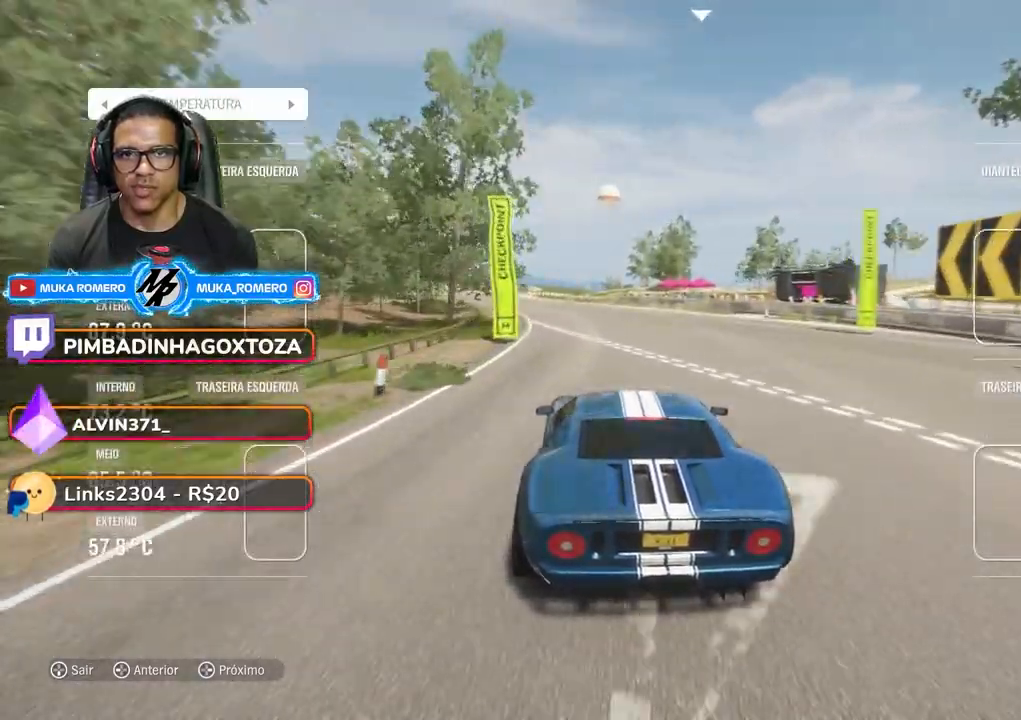
{"buttons": ["R2"], "left_stick": "down-left", "right_stick": "center", "events": [[117, "left_stick", "down-left"], [317, "left_stick", "center"], [400, "left_stick", "down-left"]]}
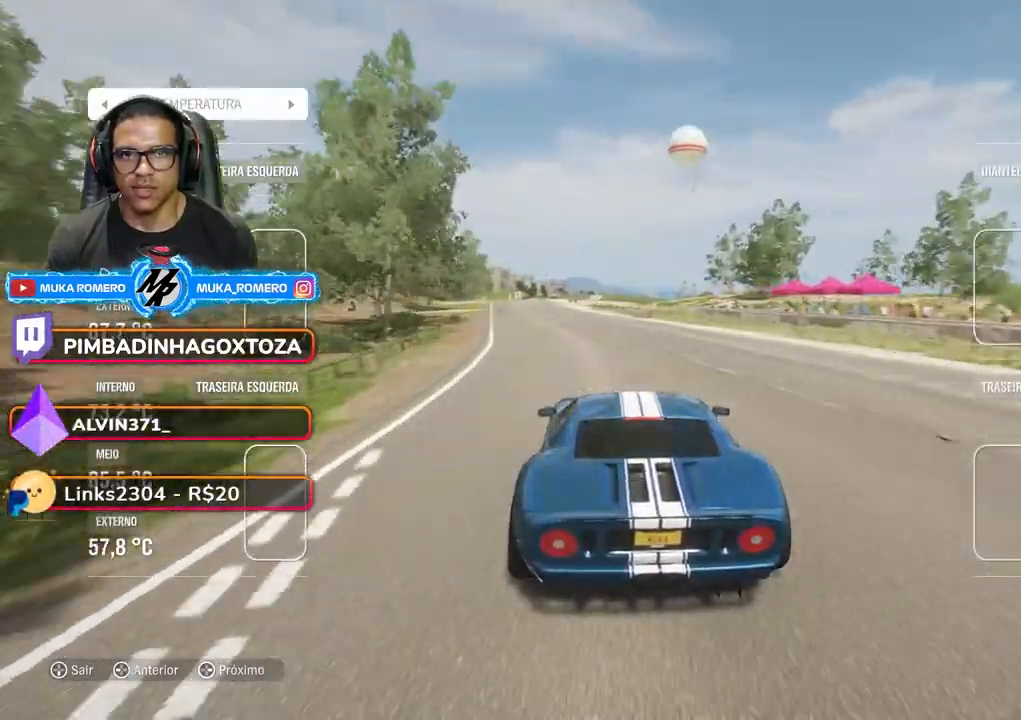
{"buttons": ["R2"], "left_stick": "down-left", "right_stick": "center", "events": [[117, "left_stick", "center"], [217, "left_stick", "down-left"], [283, "A", "down"], [283, "B", "down"], [367, "A", "up"], [367, "B", "up"], [400, "left_stick", "center"], [483, "left_stick", "down-left"]]}
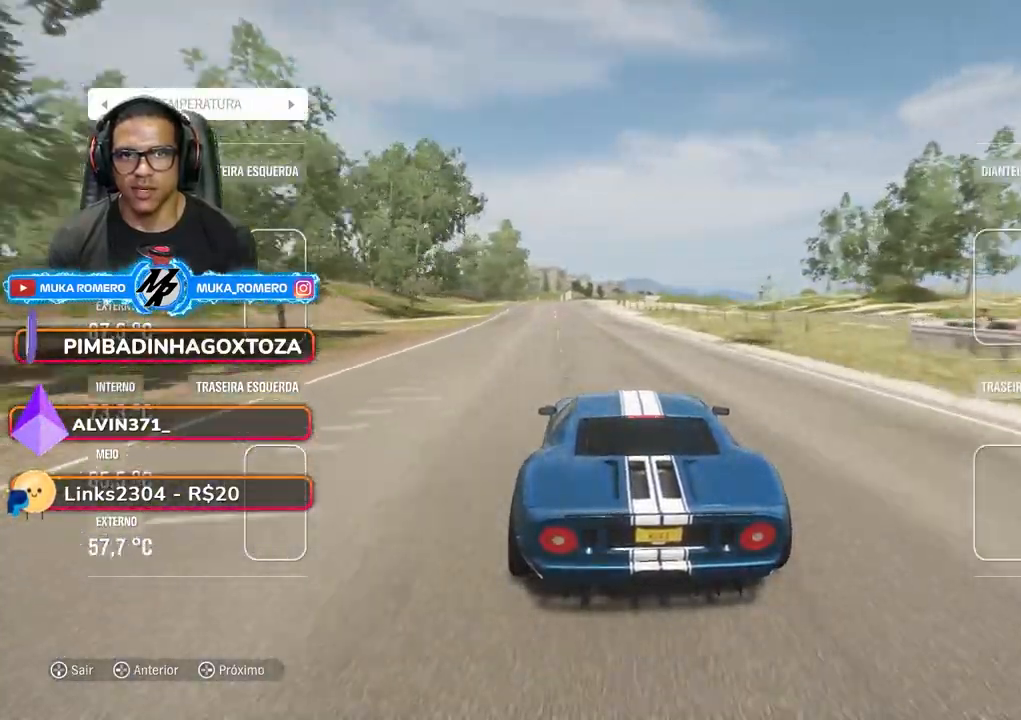
{"buttons": ["R2"], "left_stick": "down-left", "right_stick": "center", "events": [[150, "left_stick", "center"], [450, "left_stick", "down-left"]]}
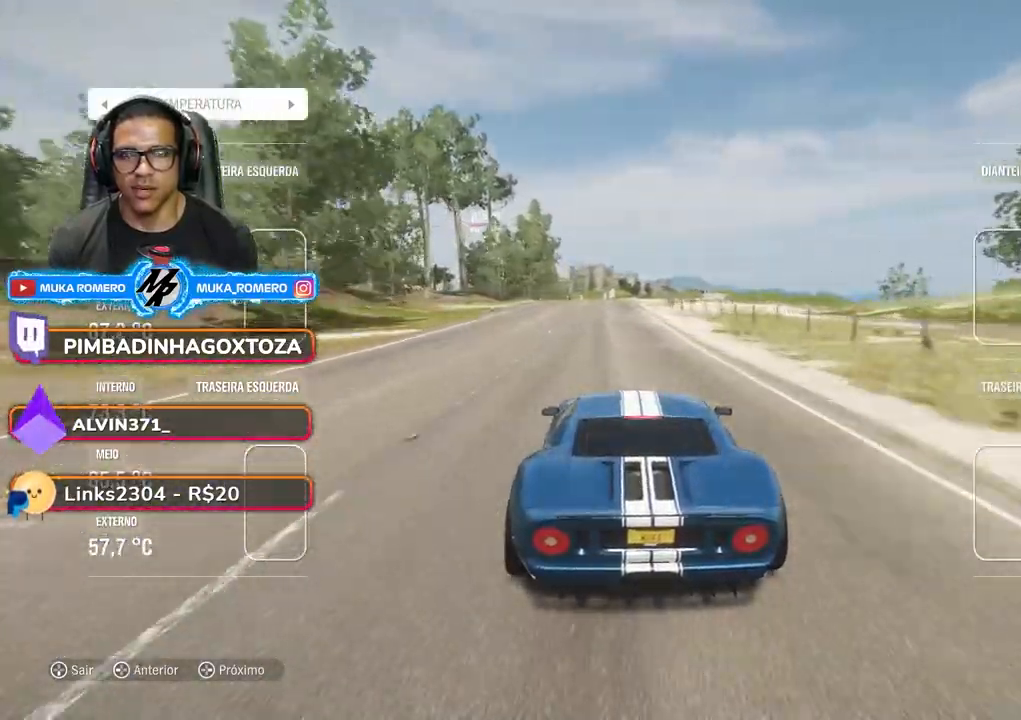
{"buttons": ["R2"], "left_stick": "down-left", "right_stick": "center", "events": [[83, "left_stick", "center"], [367, "left_stick", "down-left"]]}
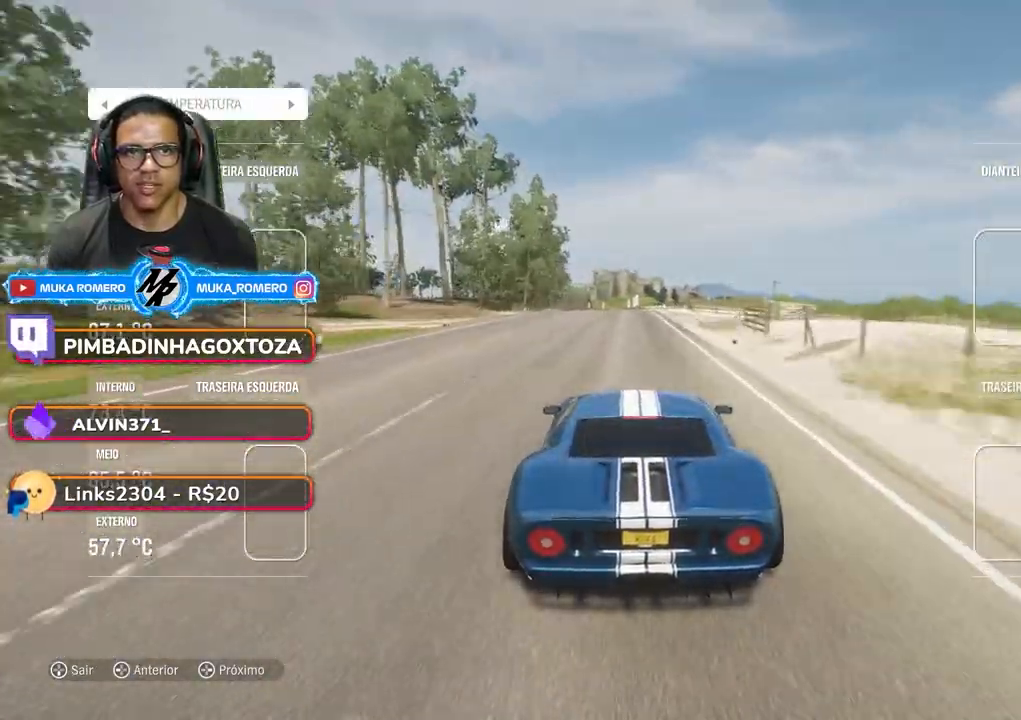
{"buttons": ["R2"], "left_stick": "center", "right_stick": "center", "events": [[117, "left_stick", "center"], [183, "left_stick", "down-left"], [450, "left_stick", "center"]]}
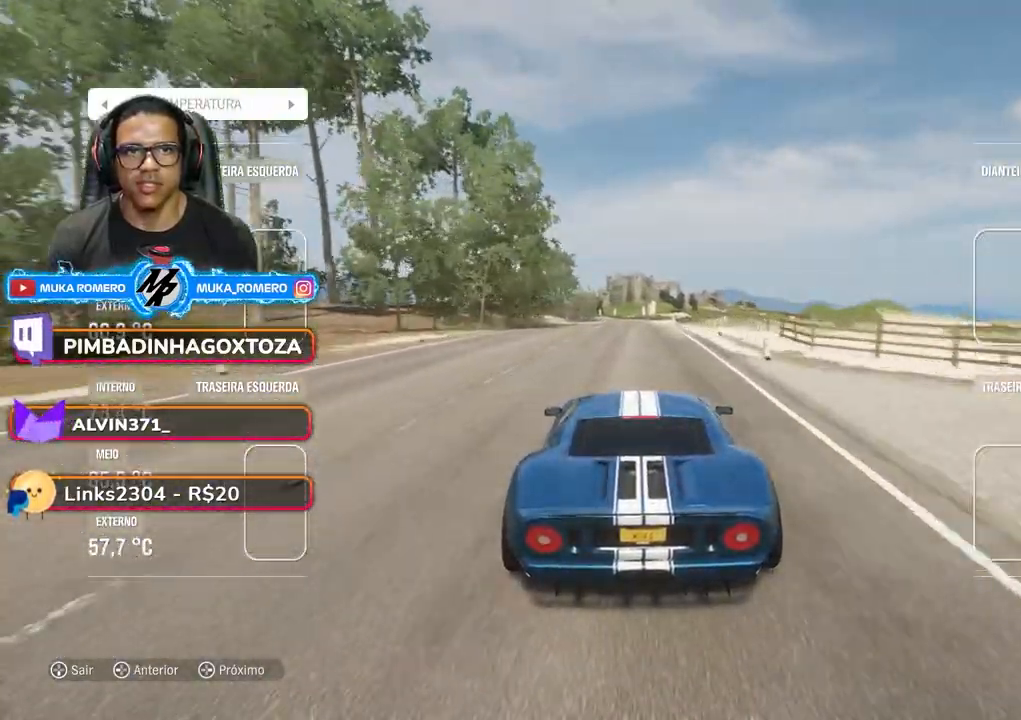
{"buttons": ["R2"], "left_stick": "center", "right_stick": "center", "events": [[183, "left_stick", "down-left"], [250, "left_stick", "center"], [417, "B", "down"], [467, "B", "up"]]}
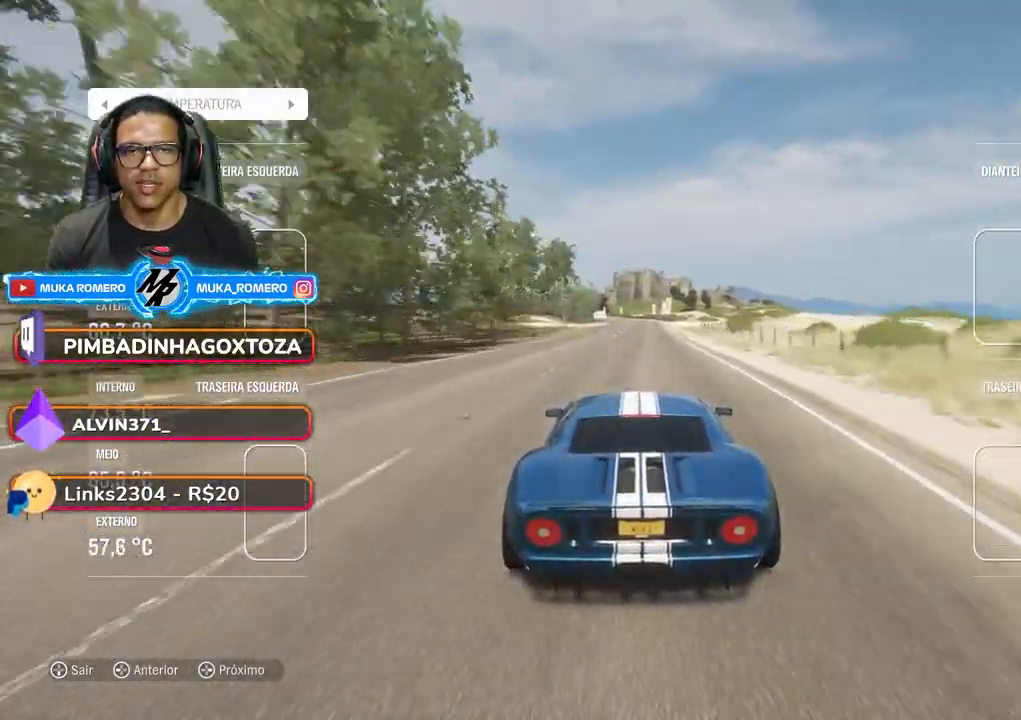
{"buttons": ["R2"], "left_stick": "center", "right_stick": "center"}
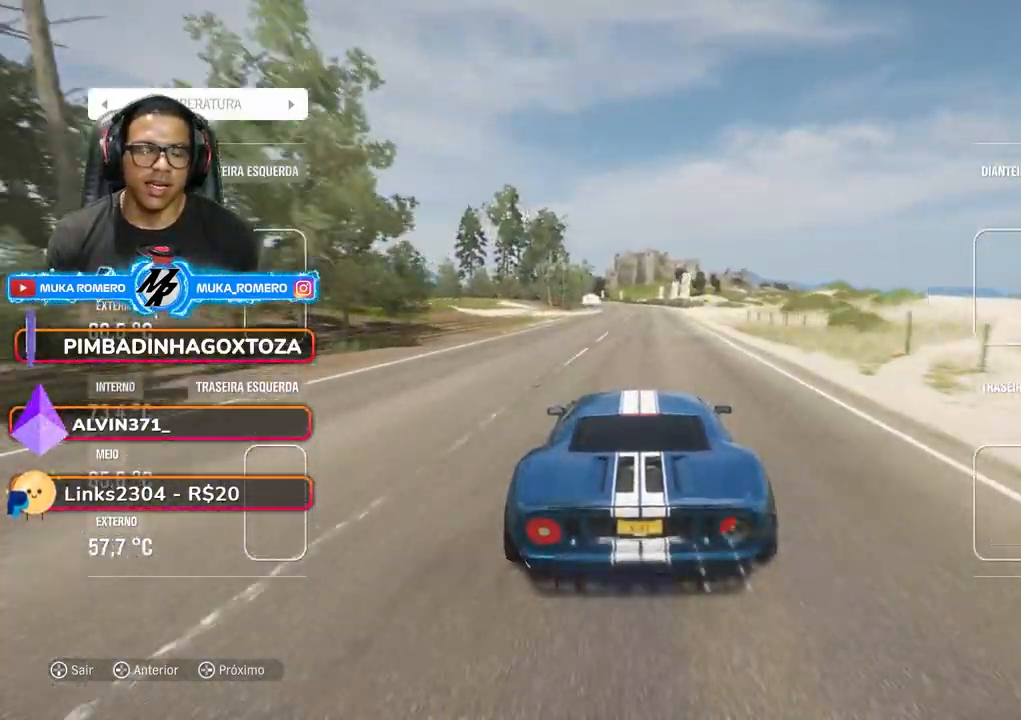
{"buttons": ["R2"], "left_stick": "center", "right_stick": "center", "events": []}
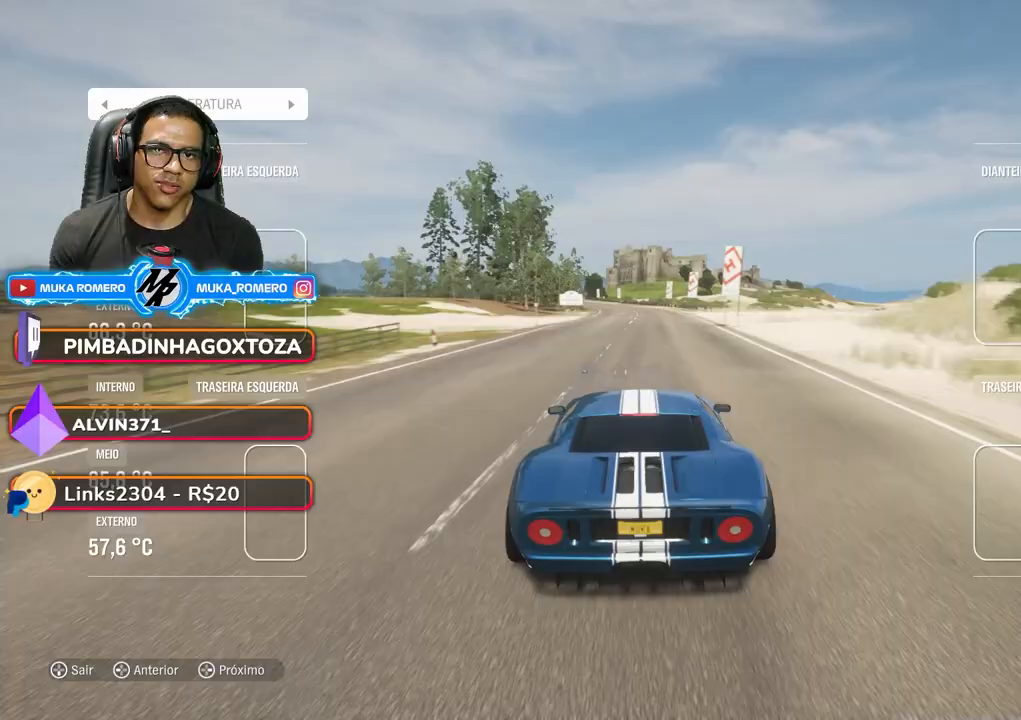
{"buttons": ["A", "B", "R2"], "left_stick": "down-left", "right_stick": "center", "events": [[233, "left_stick", "down-left"], [367, "left_stick", "center"], [483, "A", "down"], [483, "B", "down"], [483, "left_stick", "down-left"]]}
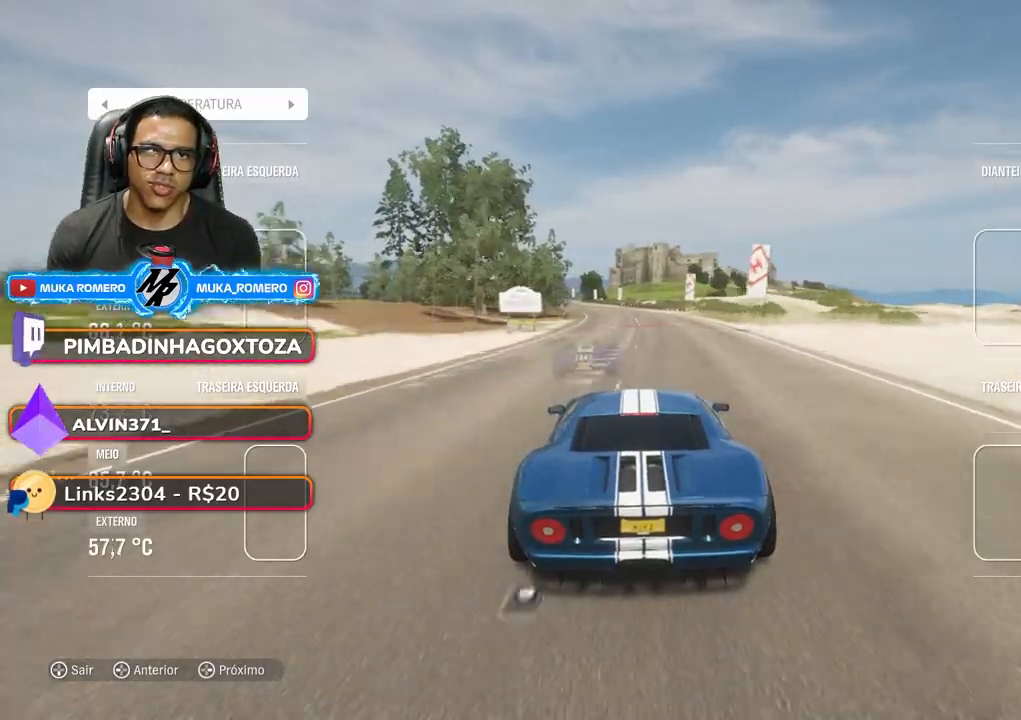
{"buttons": ["R2"], "left_stick": "down-left", "right_stick": "center", "events": [[67, "A", "up"], [100, "B", "up"], [183, "left_stick", "center"], [233, "left_stick", "down-left"]]}
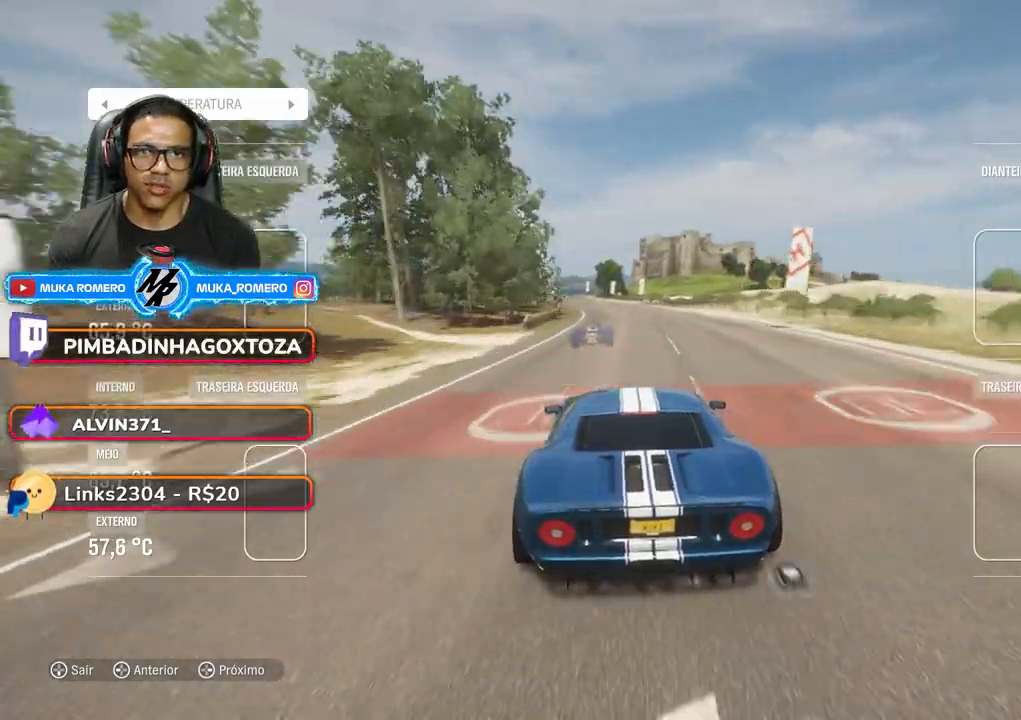
{"buttons": ["R2"], "left_stick": "center", "right_stick": "center", "events": [[233, "left_stick", "center"]]}
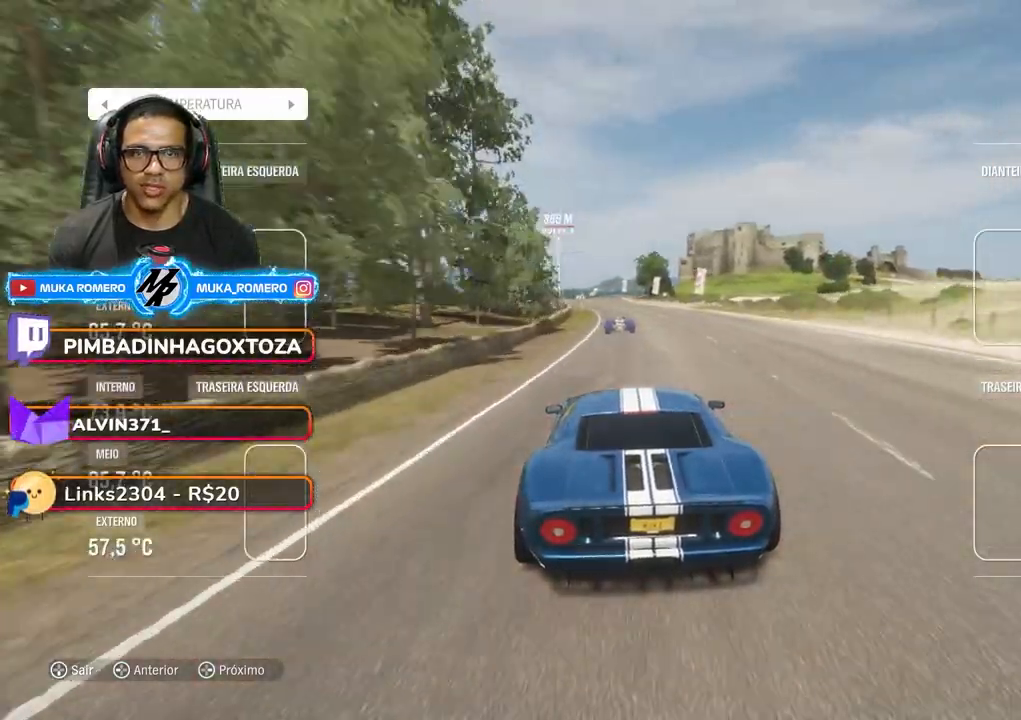
{"buttons": ["R2"], "left_stick": "down-left", "right_stick": "center", "events": [[167, "left_stick", "down-left"], [300, "left_stick", "right"], [417, "left_stick", "down-left"]]}
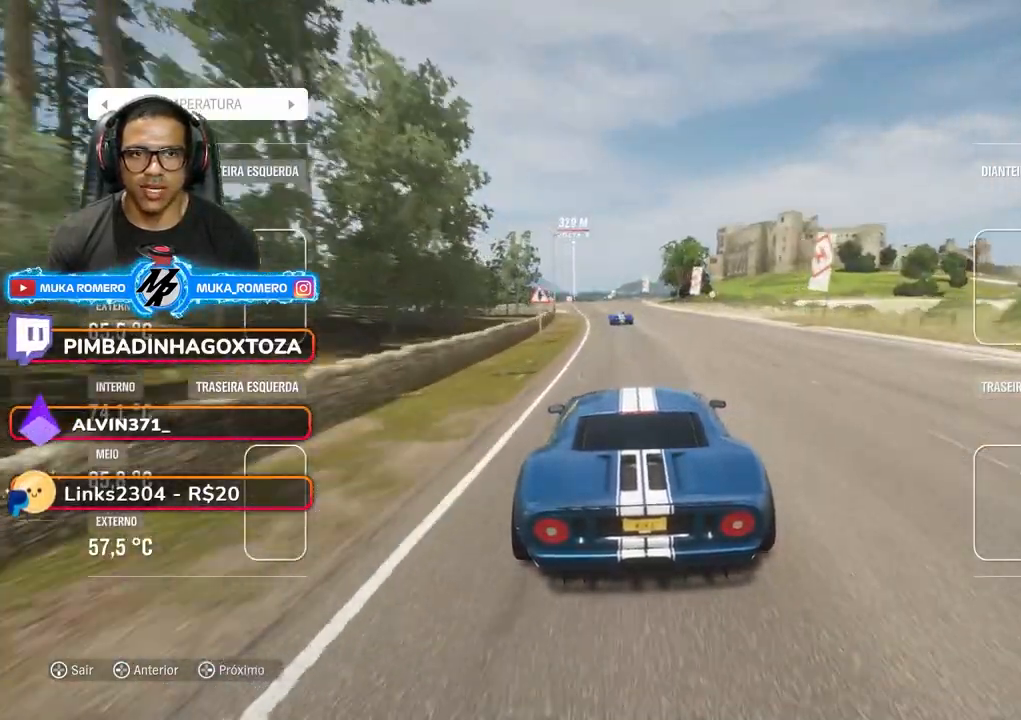
{"buttons": ["R2"], "left_stick": "down-left", "right_stick": "center", "events": [[67, "left_stick", "center"], [217, "left_stick", "down-left"], [400, "left_stick", "center"], [467, "left_stick", "down-left"]]}
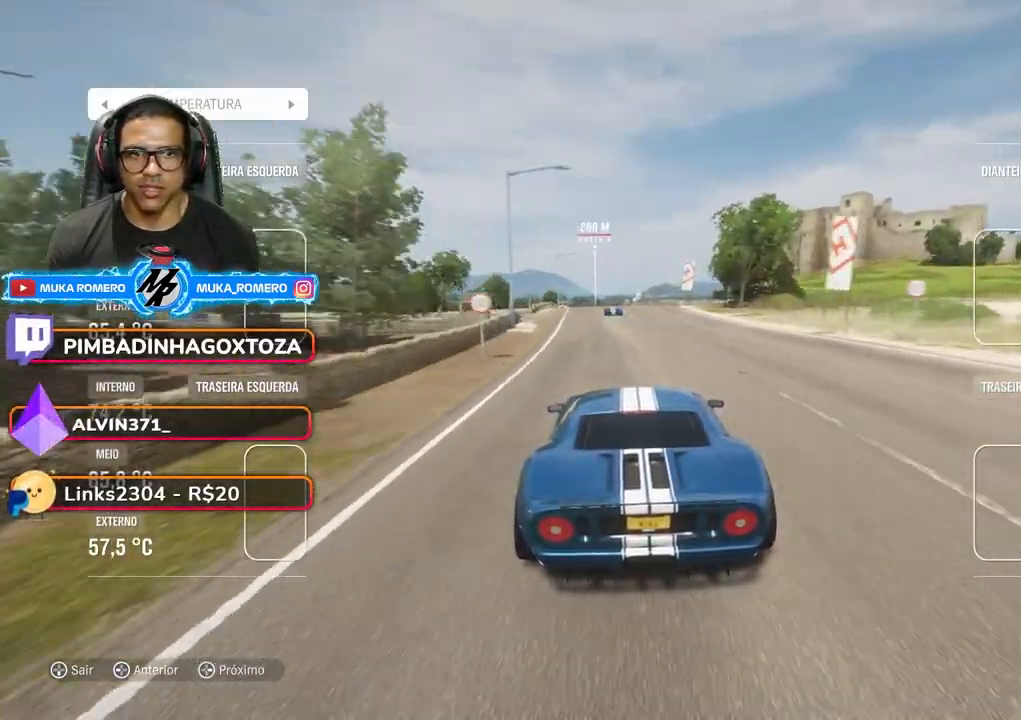
{"buttons": ["R2"], "left_stick": "center", "right_stick": "center", "events": [[150, "left_stick", "center"]]}
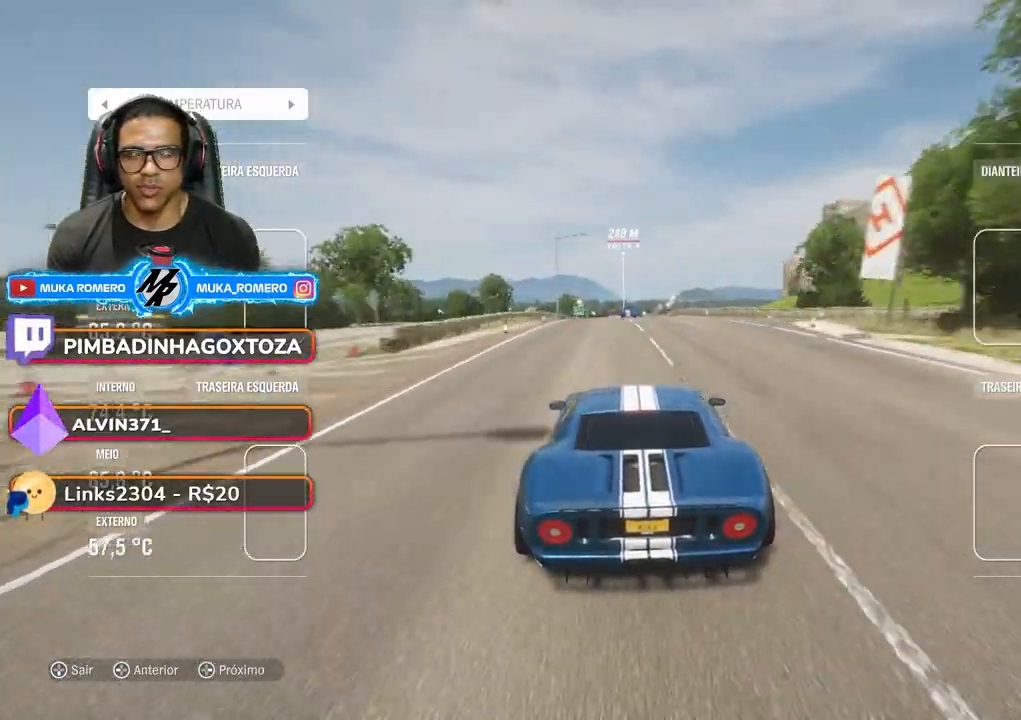
{"buttons": ["R2"], "left_stick": "right", "right_stick": "center", "events": [[233, "left_stick", "right"]]}
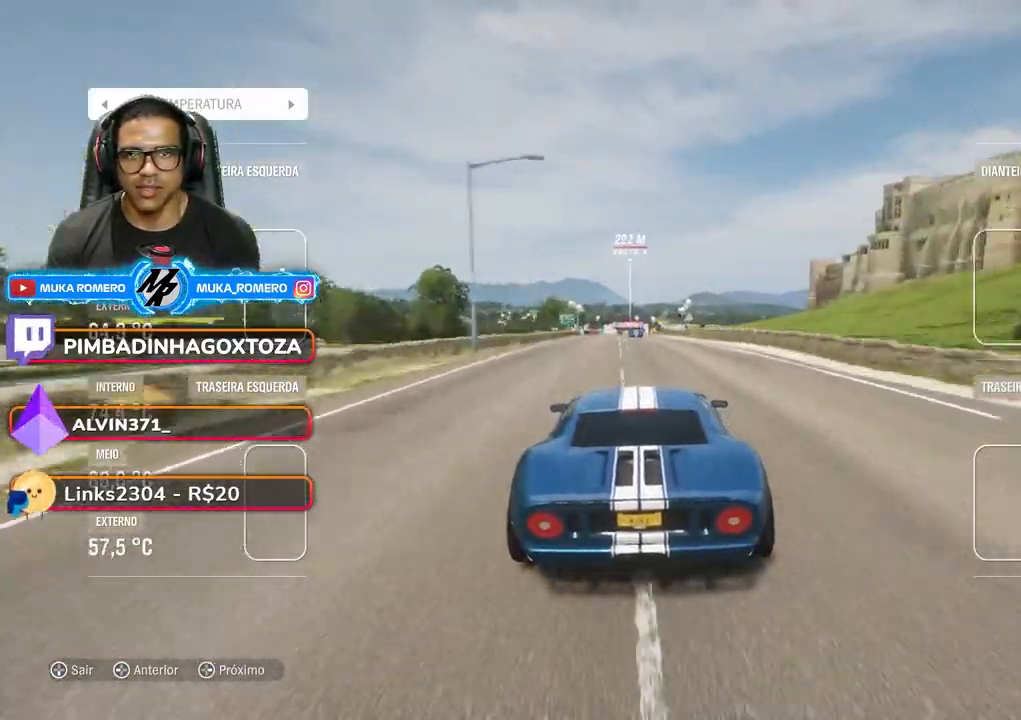
{"buttons": ["R2"], "left_stick": "right", "right_stick": "center", "events": []}
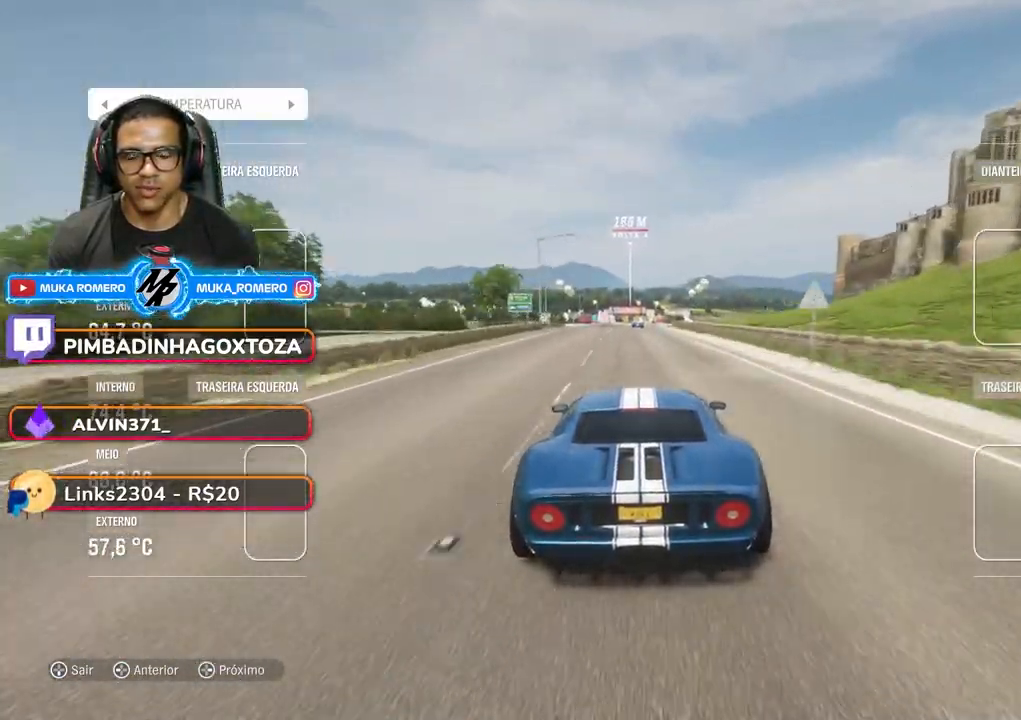
{"buttons": ["R2"], "left_stick": "center", "right_stick": "center", "events": [[417, "left_stick", "center"]]}
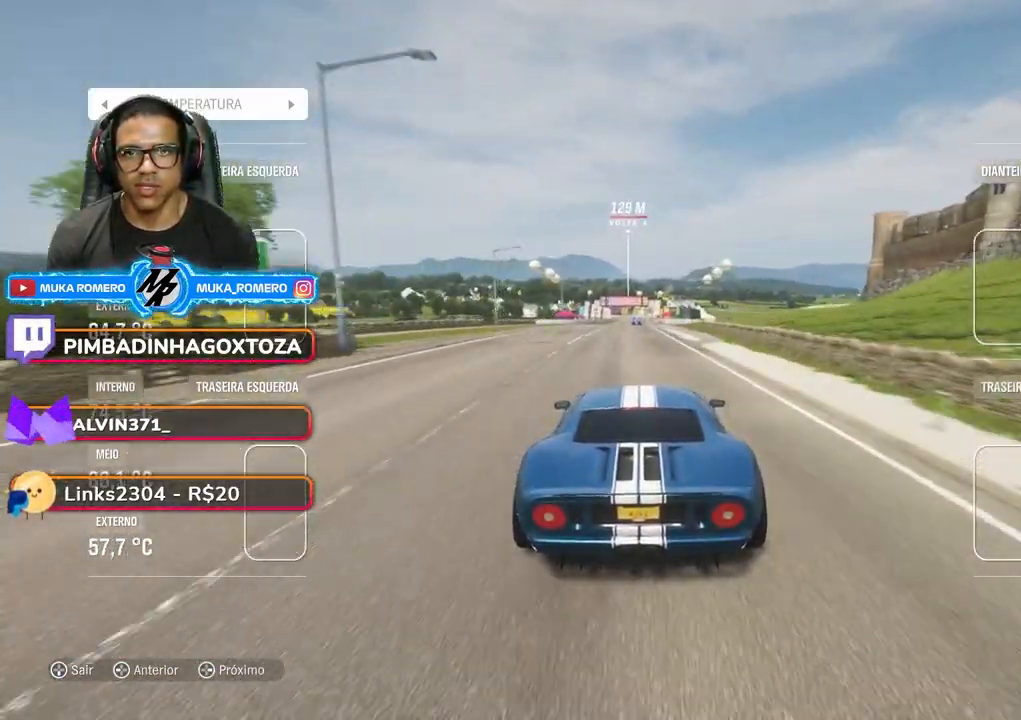
{"buttons": ["R2"], "left_stick": "down-left", "right_stick": "center", "events": [[500, "left_stick", "down-left"]]}
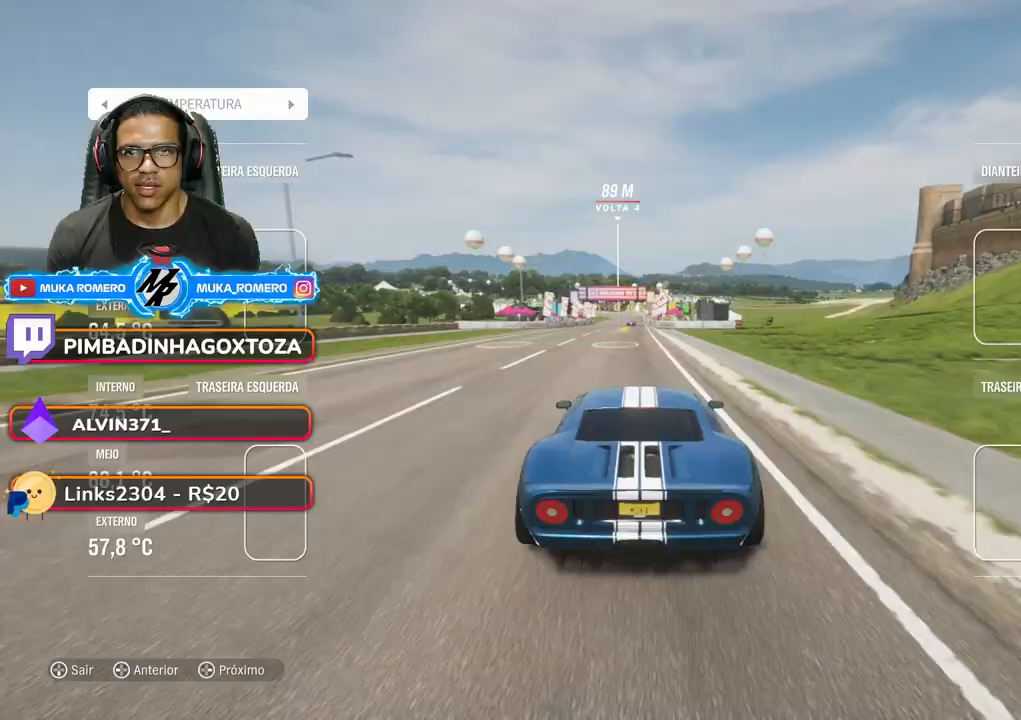
{"buttons": ["R2"], "left_stick": "center", "right_stick": "center", "events": [[83, "left_stick", "center"], [433, "left_stick", "right"], [483, "left_stick", "center"]]}
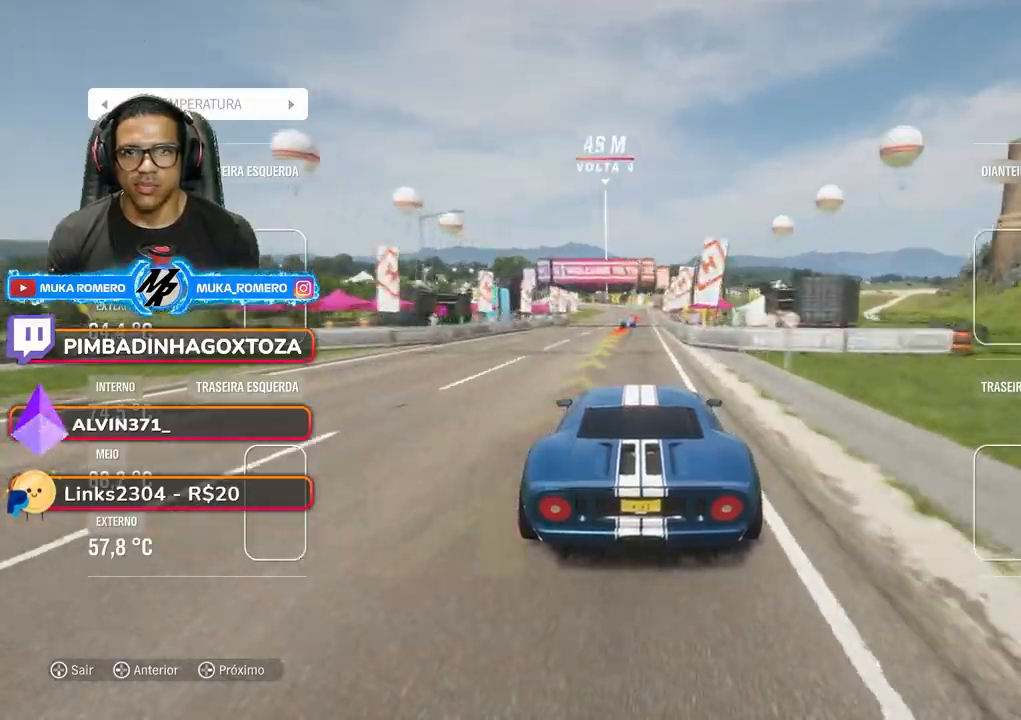
{"buttons": ["A", "X", "L2"], "left_stick": "center", "right_stick": "center", "events": [[167, "left_stick", "right"], [217, "left_stick", "center"], [383, "R2", "up"], [467, "A", "down"], [467, "L2", "down"], [467, "X", "down"]]}
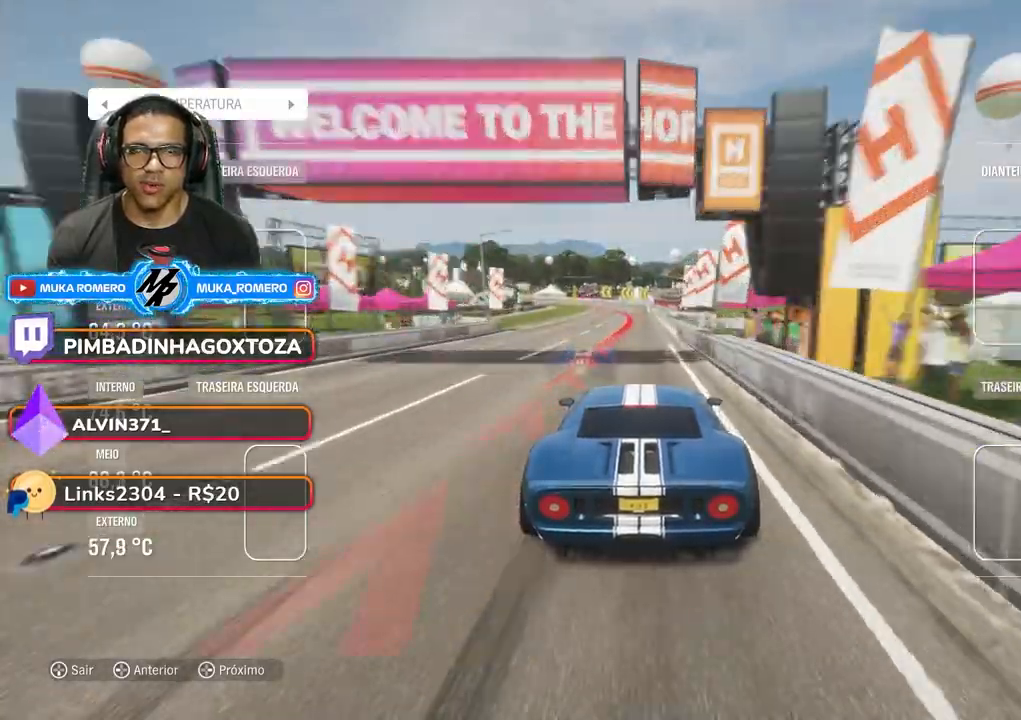
{"buttons": ["L2"], "left_stick": "down-left", "right_stick": "center", "events": [[50, "A", "up"], [50, "X", "up"], [117, "A", "down"], [117, "X", "down"], [217, "A", "up"], [217, "X", "up"], [450, "left_stick", "down-left"]]}
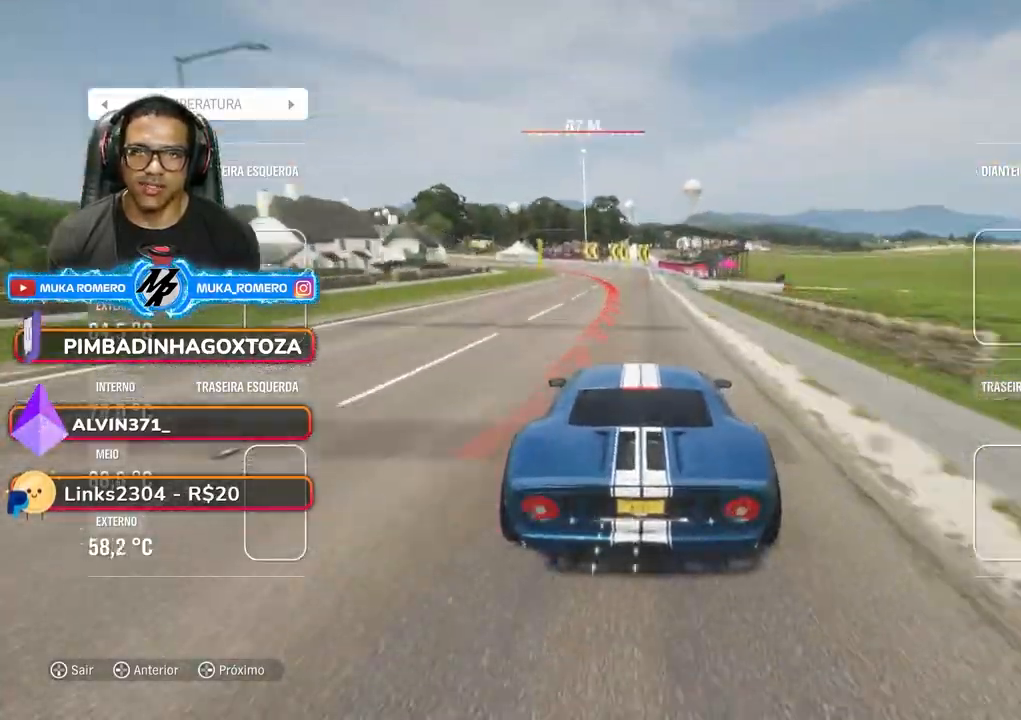
{"buttons": ["L2"], "left_stick": "down-left", "right_stick": "center", "events": []}
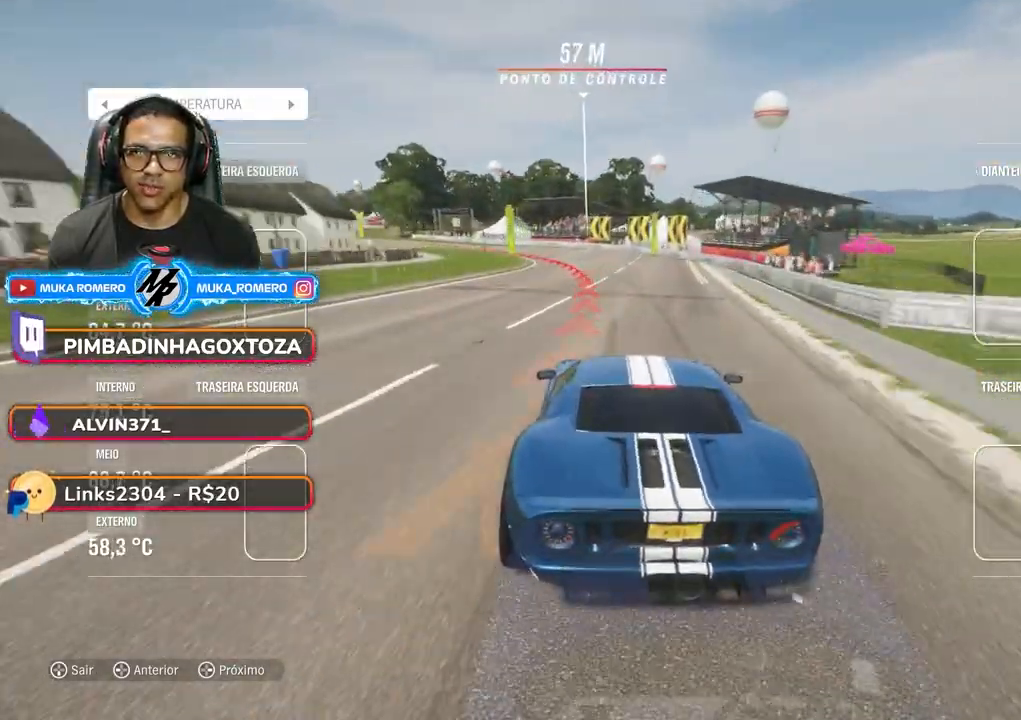
{"buttons": [], "left_stick": "down-left", "right_stick": "center", "events": [[33, "L2", "up"]]}
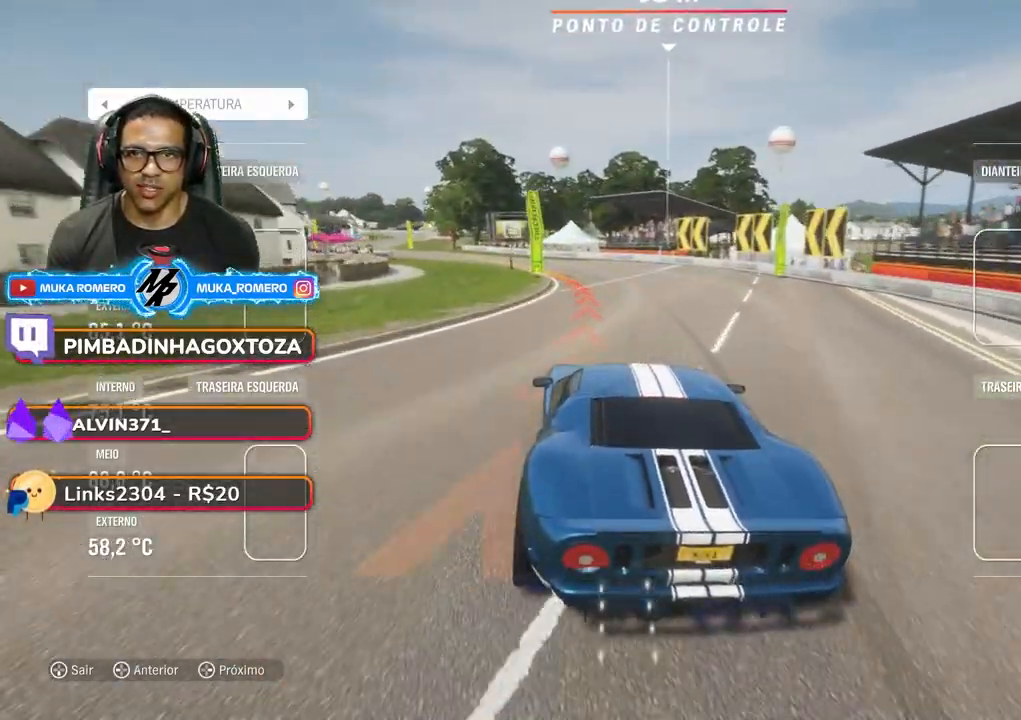
{"buttons": ["R2"], "left_stick": "down-left", "right_stick": "center", "events": [[433, "R2", "down"]]}
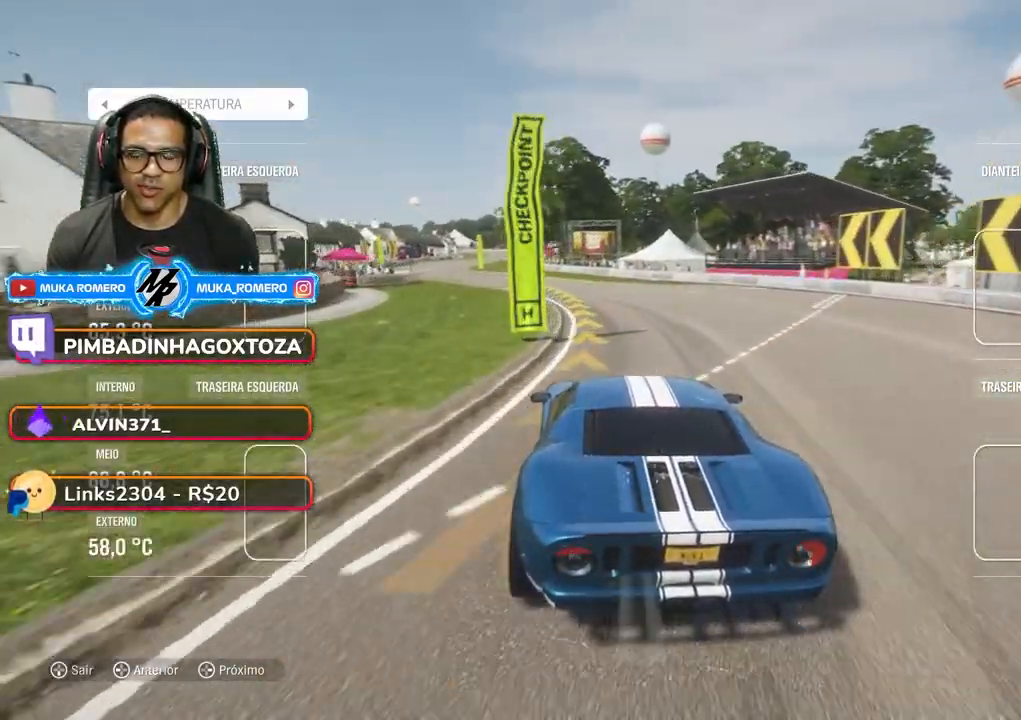
{"buttons": ["R2"], "left_stick": "down-left", "right_stick": "center", "events": []}
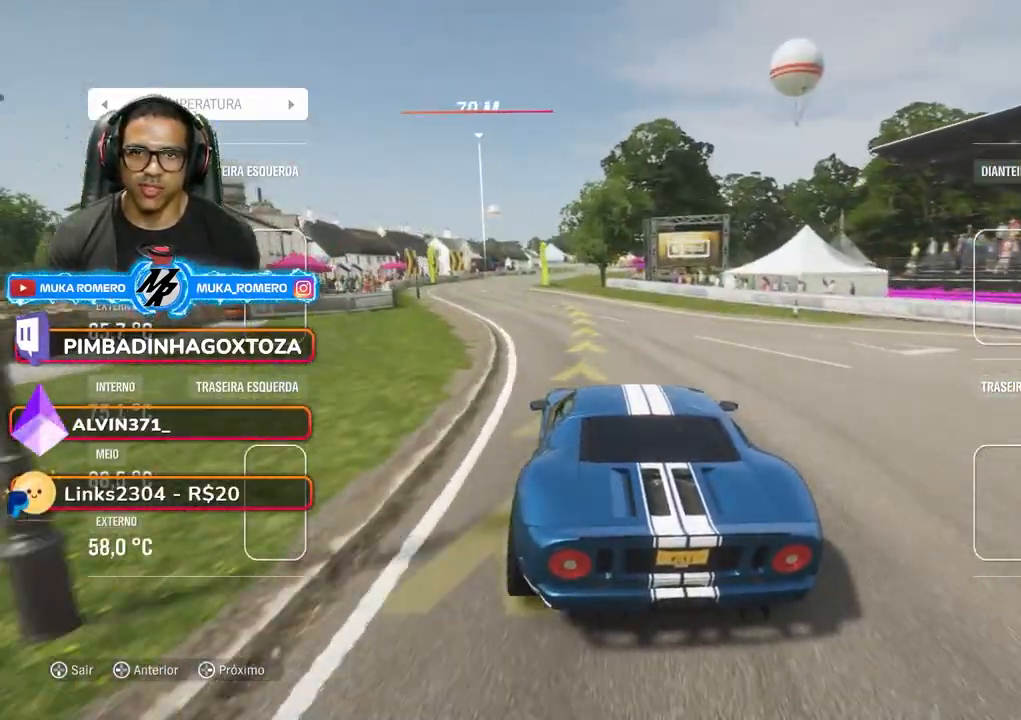
{"buttons": ["R2"], "left_stick": "down-left", "right_stick": "center", "events": [[267, "left_stick", "down-right"], [417, "left_stick", "down-left"]]}
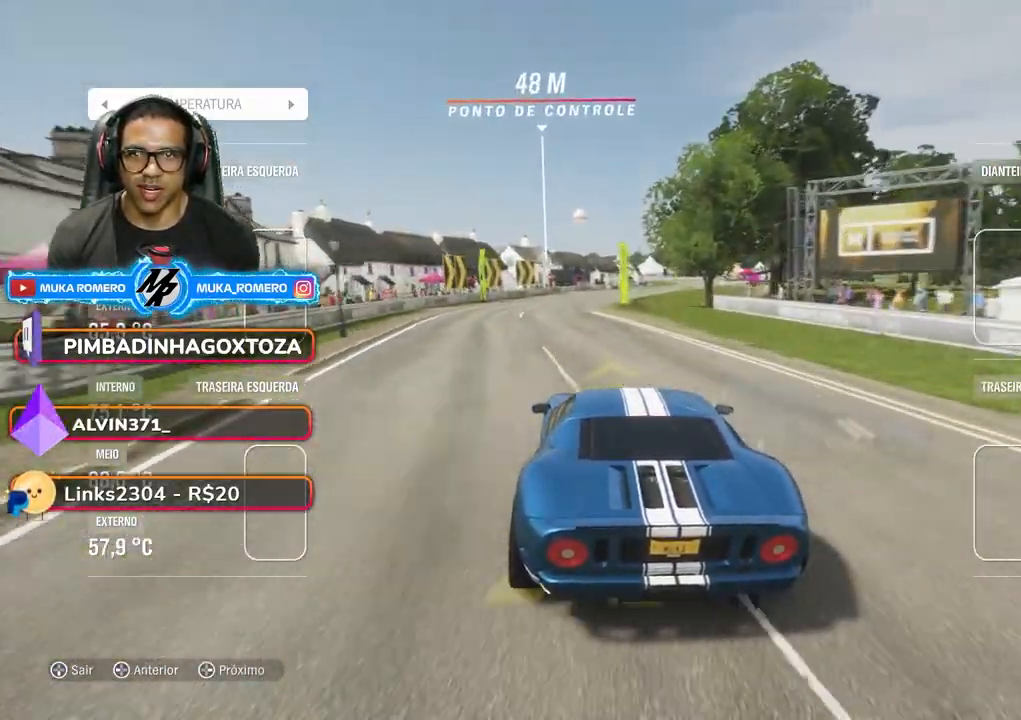
{"buttons": ["R2"], "left_stick": "right", "right_stick": "center", "events": [[33, "left_stick", "right"], [167, "left_stick", "center"], [233, "left_stick", "right"]]}
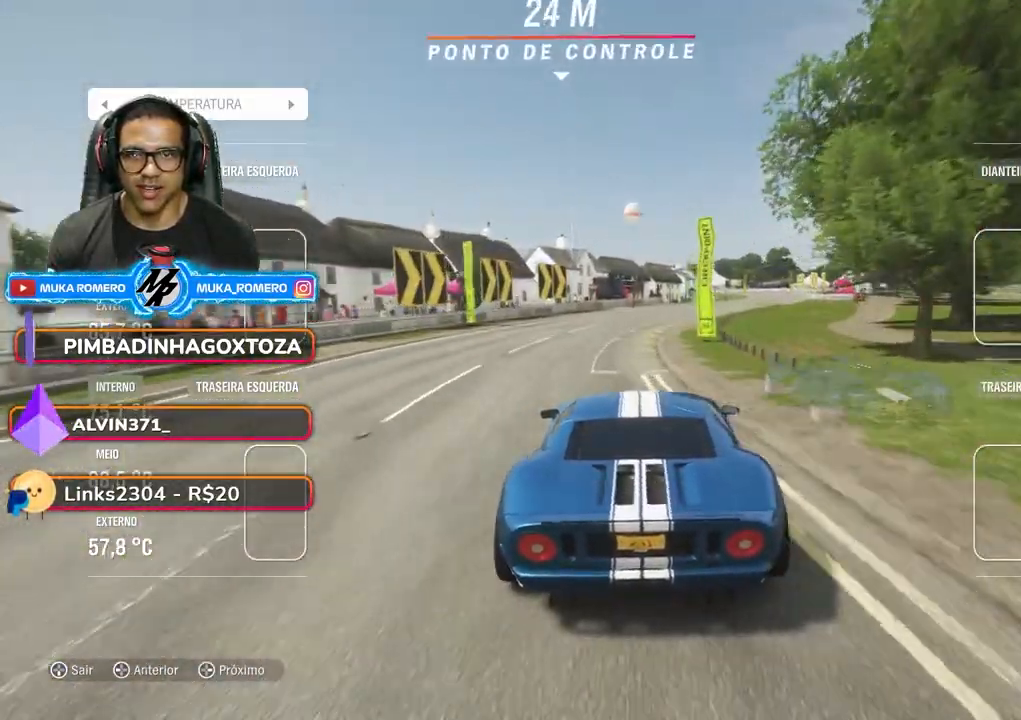
{"buttons": ["R2"], "left_stick": "center", "right_stick": "center", "events": [[33, "left_stick", "center"], [150, "left_stick", "right"], [467, "left_stick", "center"]]}